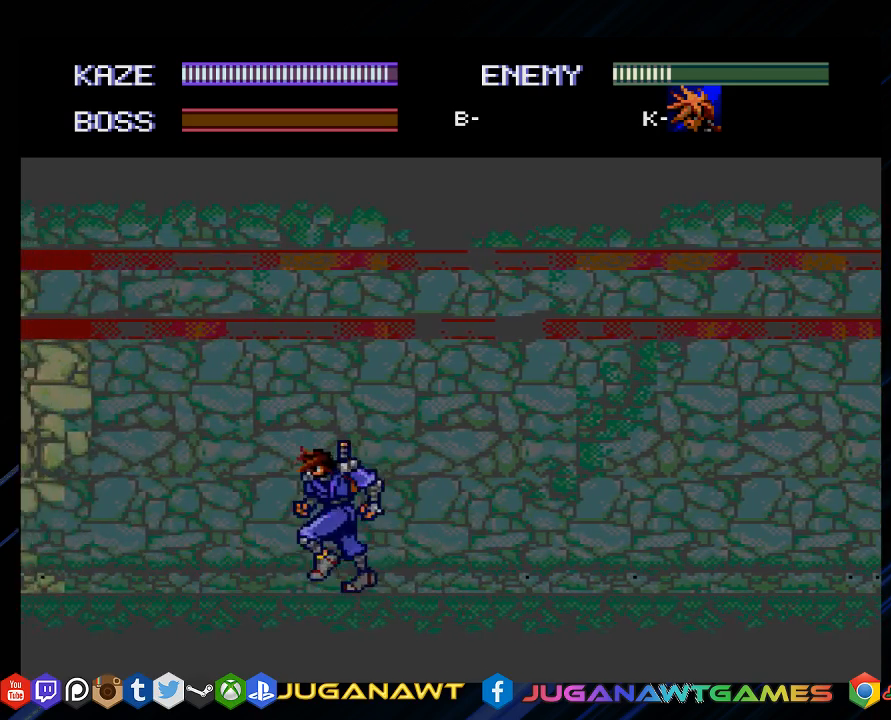
Gameplay with a controller (PlayStation layout); each line is a JSON object with the inputs held at the frame after it. "events" lists button and stick changes between this image and that frame as [ms after this image, input, new state], when the widget could be followed in between.
{"buttons": ["CROSS", "DPAD_LEFT"], "left_stick": "center", "right_stick": "center", "events": [[433, "CROSS", "down"]]}
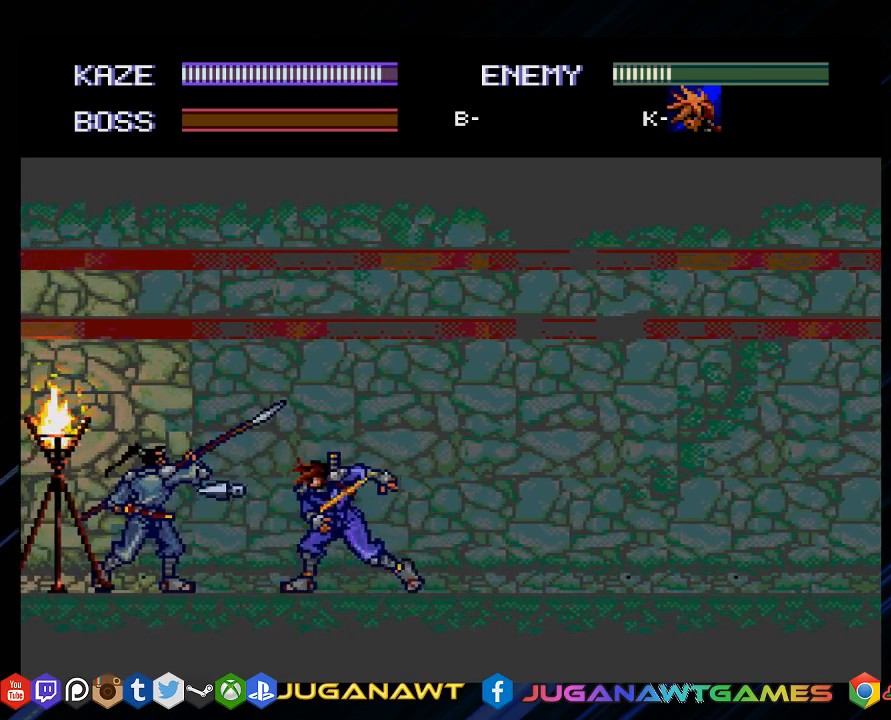
{"buttons": ["DPAD_LEFT"], "left_stick": "center", "right_stick": "center", "events": [[33, "CROSS", "up"], [300, "CROSS", "down"], [400, "CROSS", "up"]]}
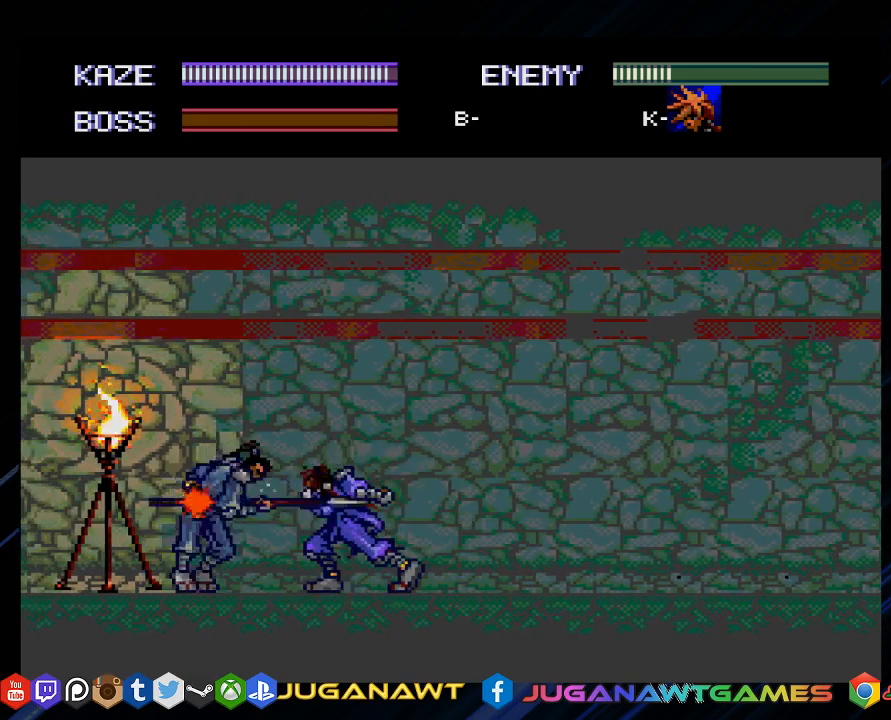
{"buttons": ["CROSS", "DPAD_DOWN", "DPAD_LEFT"], "left_stick": "center", "right_stick": "center", "events": [[33, "CROSS", "down"], [67, "DPAD_DOWN", "down"], [133, "CROSS", "up"], [233, "CROSS", "down"], [333, "CROSS", "up"], [433, "CROSS", "down"]]}
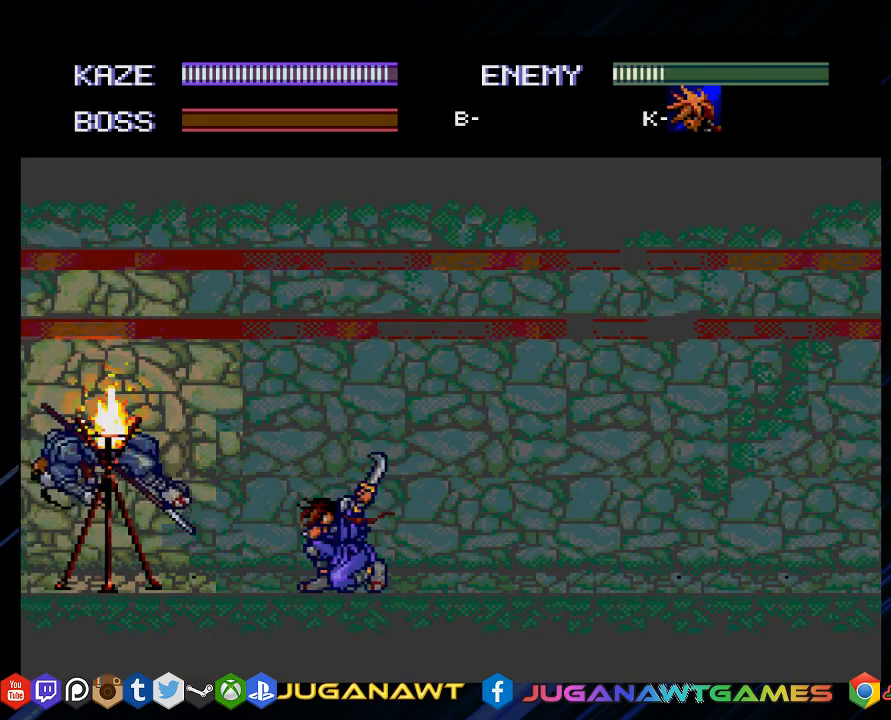
{"buttons": ["DPAD_LEFT"], "left_stick": "center", "right_stick": "center", "events": [[17, "CROSS", "up"], [83, "DPAD_DOWN", "up"]]}
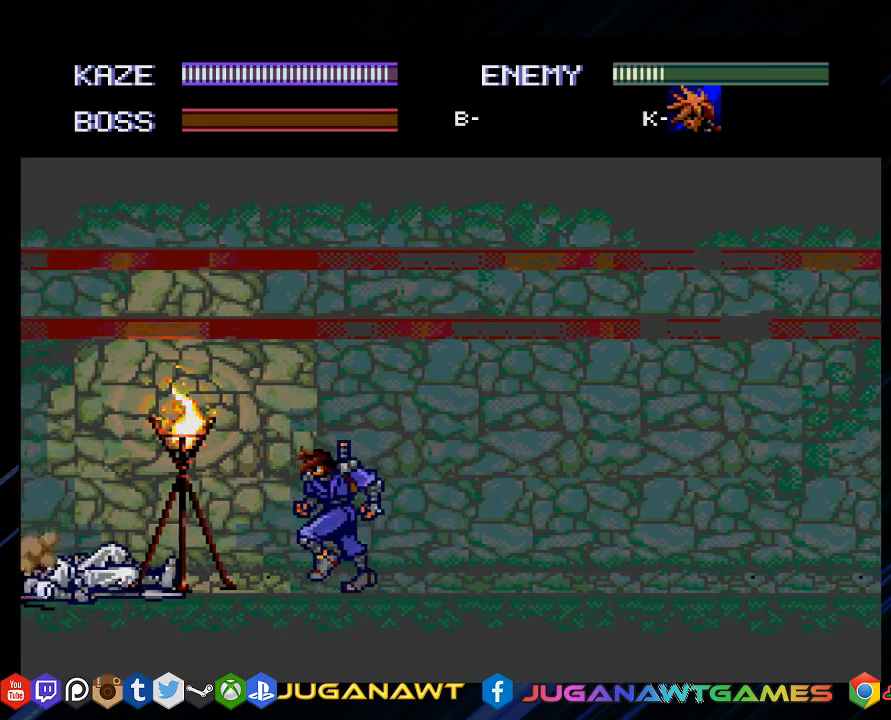
{"buttons": ["DPAD_LEFT"], "left_stick": "center", "right_stick": "center", "events": []}
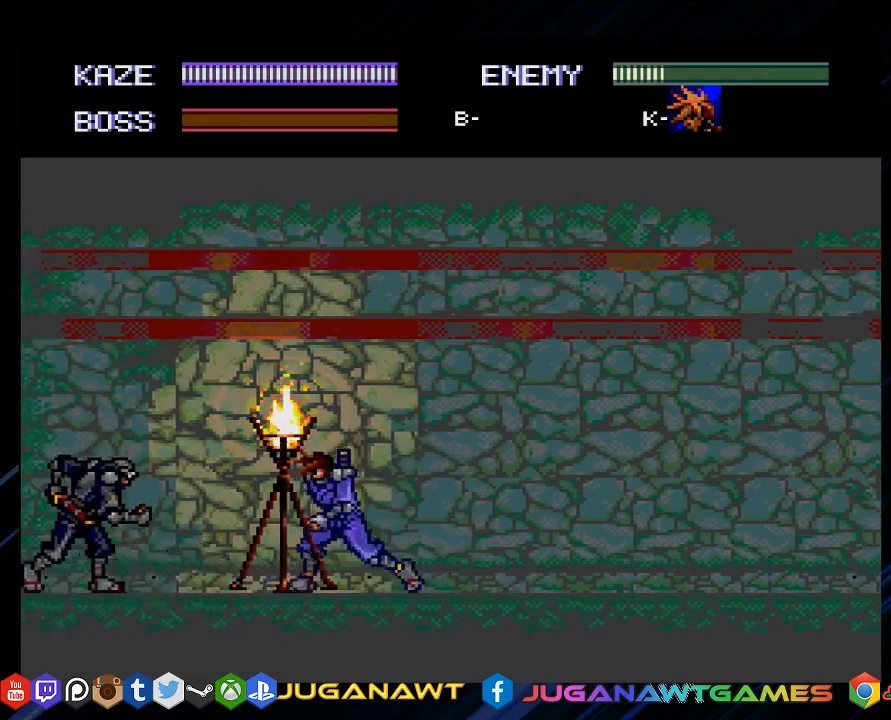
{"buttons": ["DPAD_LEFT"], "left_stick": "center", "right_stick": "center", "events": [[317, "CROSS", "down"], [417, "CROSS", "up"]]}
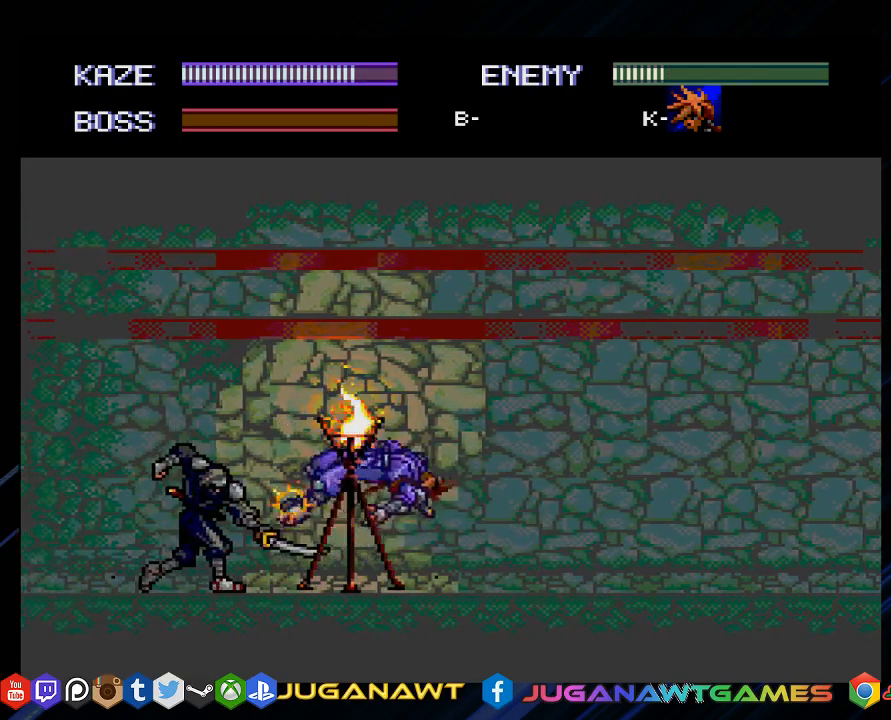
{"buttons": ["CROSS", "DPAD_LEFT"], "left_stick": "center", "right_stick": "center", "events": [[17, "CROSS", "down"], [100, "CROSS", "up"], [200, "CROSS", "down"], [300, "CROSS", "up"], [433, "CROSS", "down"]]}
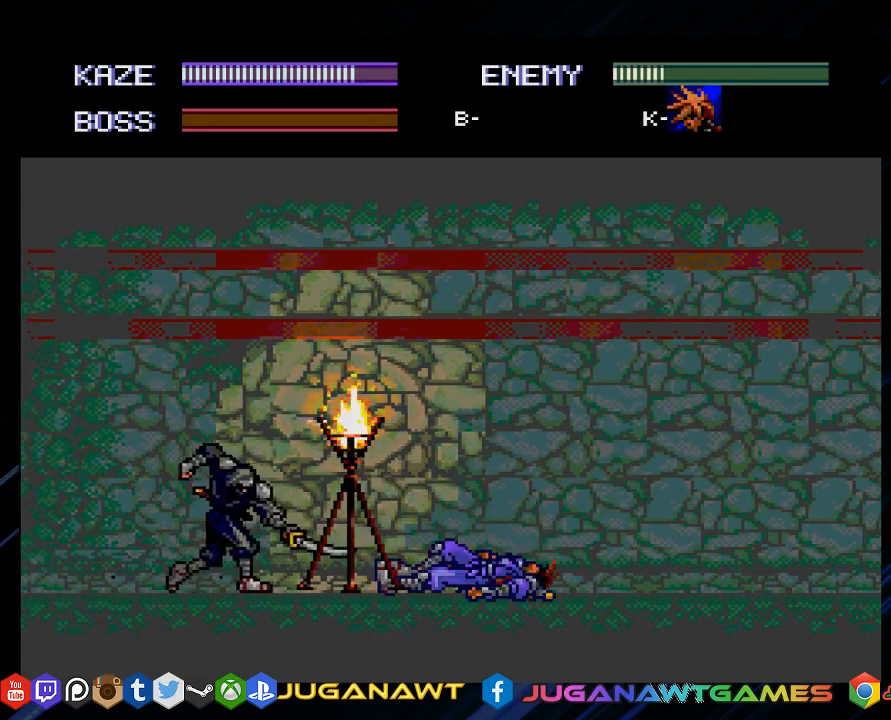
{"buttons": ["DPAD_LEFT"], "left_stick": "center", "right_stick": "center", "events": [[33, "CROSS", "up"]]}
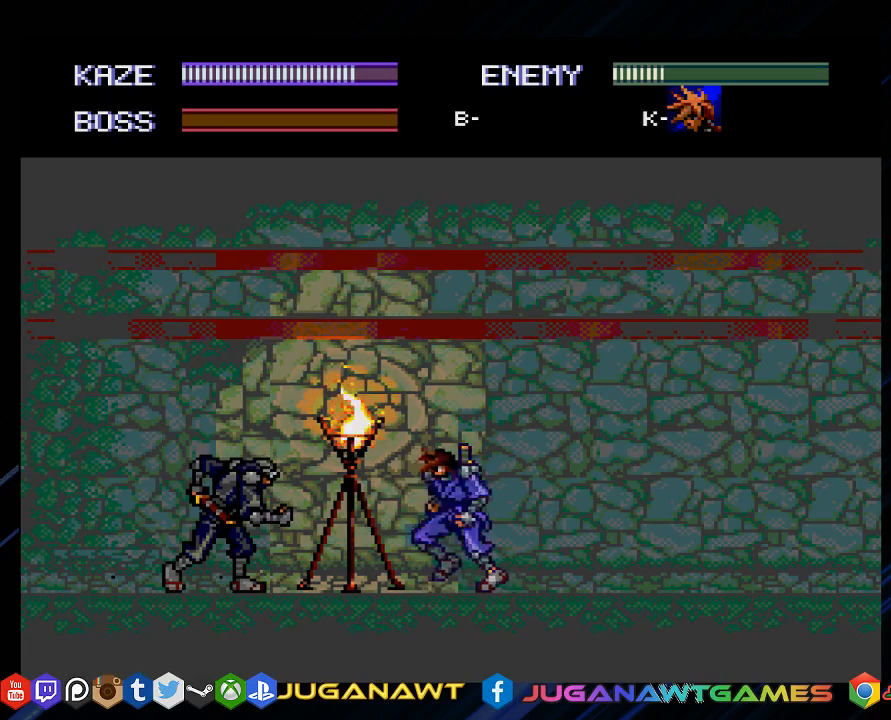
{"buttons": ["DPAD_LEFT"], "left_stick": "center", "right_stick": "center", "events": [[433, "CROSS", "down"], [500, "CROSS", "up"]]}
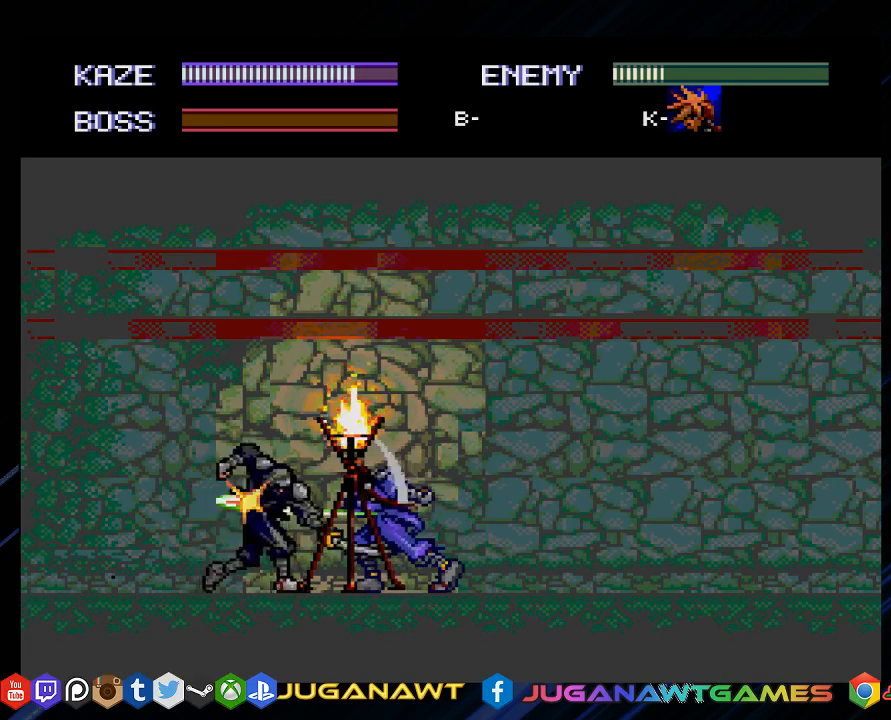
{"buttons": ["DPAD_LEFT"], "left_stick": "center", "right_stick": "center", "events": [[133, "CROSS", "down"], [200, "CROSS", "up"], [317, "CROSS", "down"], [417, "CROSS", "up"]]}
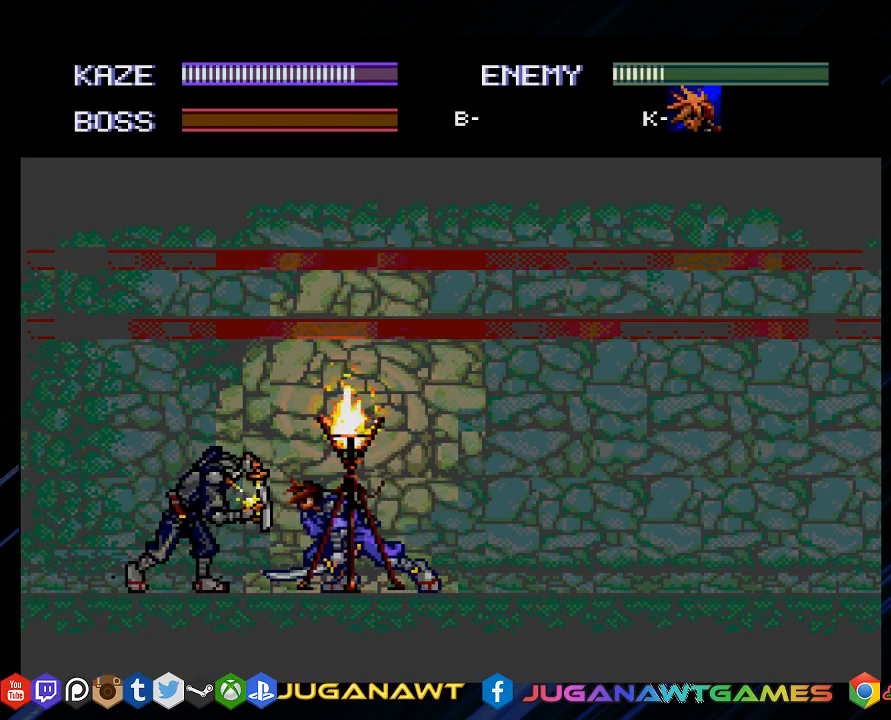
{"buttons": ["CROSS", "DPAD_LEFT"], "left_stick": "center", "right_stick": "center", "events": [[17, "CROSS", "down"], [117, "CROSS", "up"], [250, "CROSS", "down"], [350, "CROSS", "up"], [450, "CROSS", "down"]]}
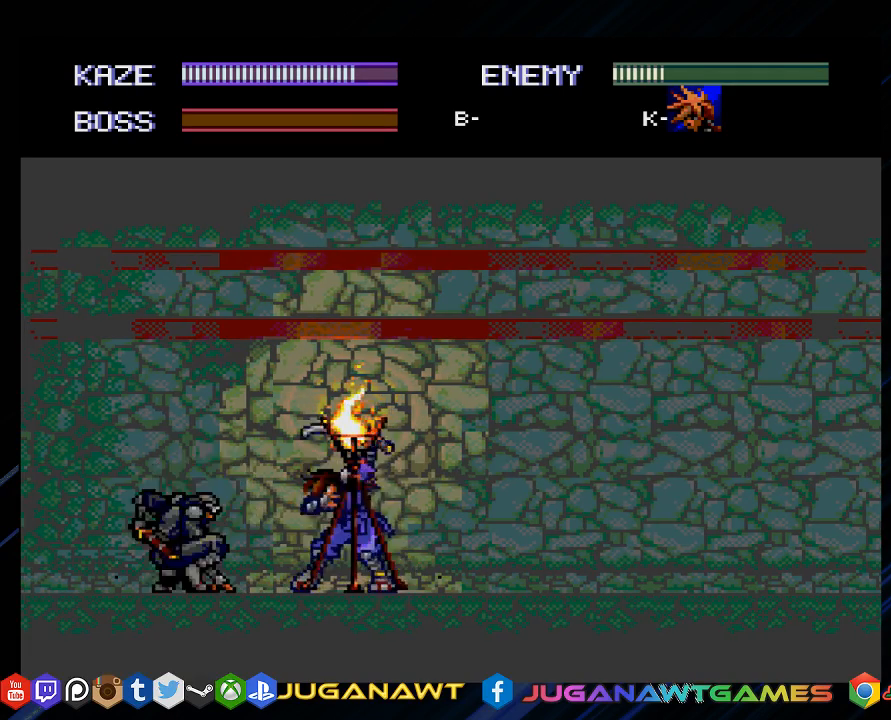
{"buttons": ["DPAD_LEFT"], "left_stick": "center", "right_stick": "center", "events": [[83, "CROSS", "up"], [217, "CROSS", "down"], [317, "CROSS", "up"], [417, "CROSS", "down"], [483, "CROSS", "up"]]}
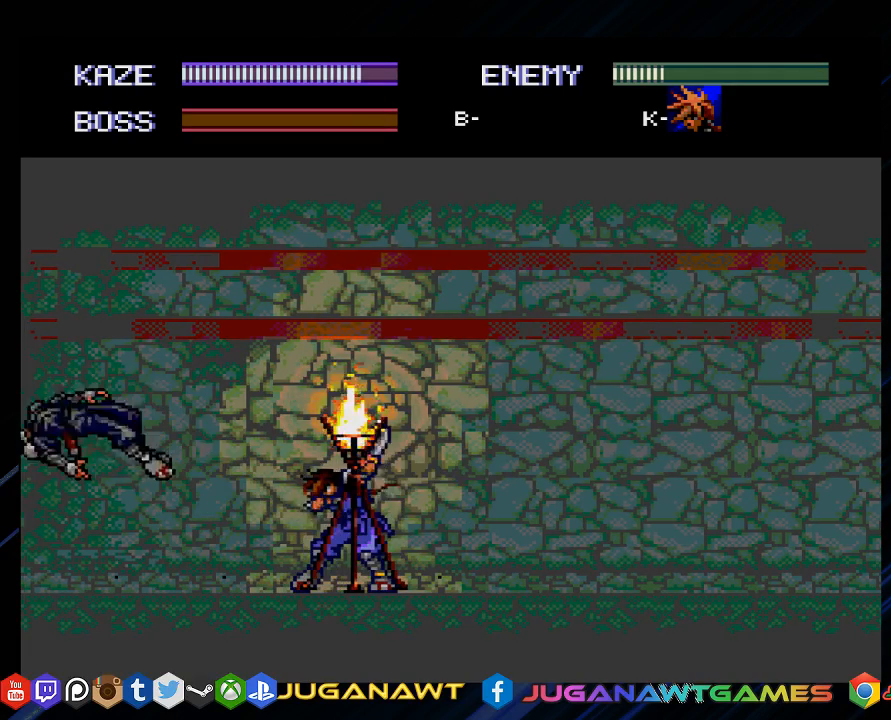
{"buttons": ["DPAD_LEFT"], "left_stick": "center", "right_stick": "center", "events": []}
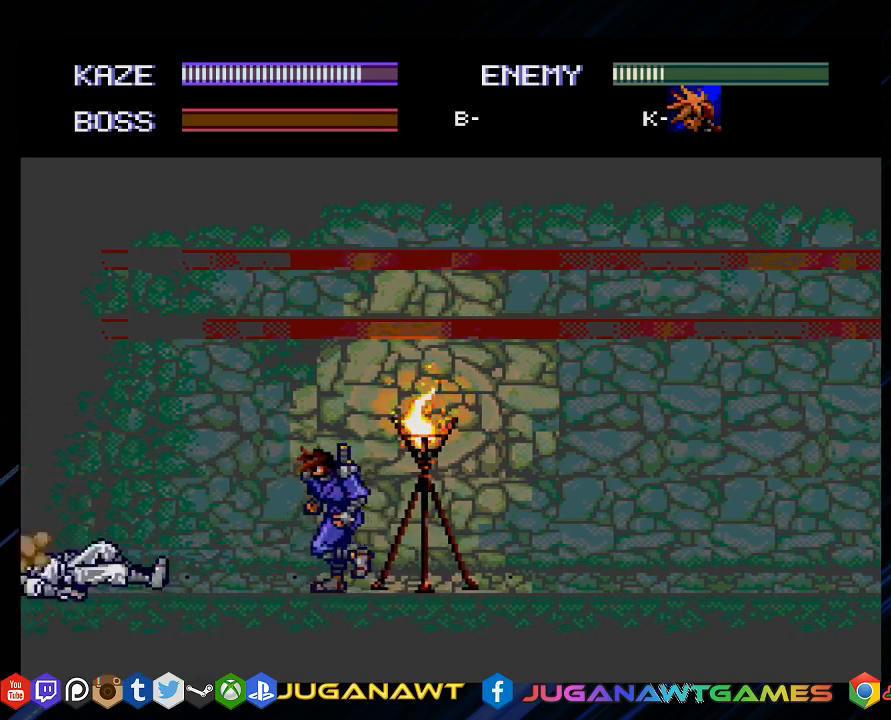
{"buttons": ["DPAD_UP", "DPAD_LEFT"], "left_stick": "center", "right_stick": "center", "events": [[433, "DPAD_UP", "down"]]}
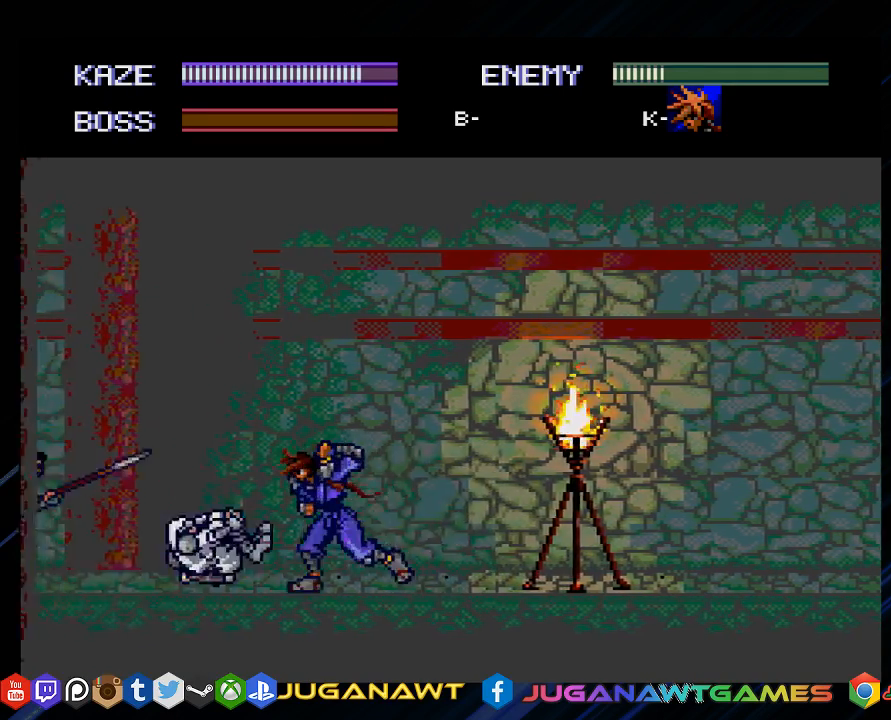
{"buttons": ["DPAD_LEFT"], "left_stick": "center", "right_stick": "center", "events": [[400, "DPAD_UP", "up"], [433, "CROSS", "down"], [500, "CROSS", "up"]]}
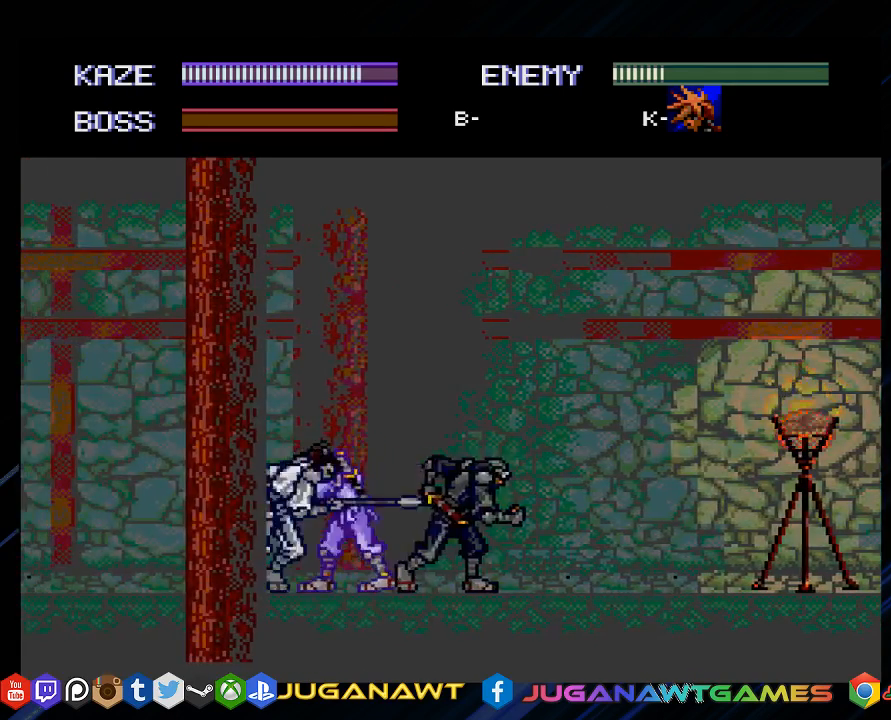
{"buttons": ["CROSS", "DPAD_LEFT"], "left_stick": "center", "right_stick": "center", "events": [[133, "CROSS", "down"], [183, "CROSS", "up"], [283, "CROSS", "down"], [383, "CROSS", "up"], [500, "CROSS", "down"]]}
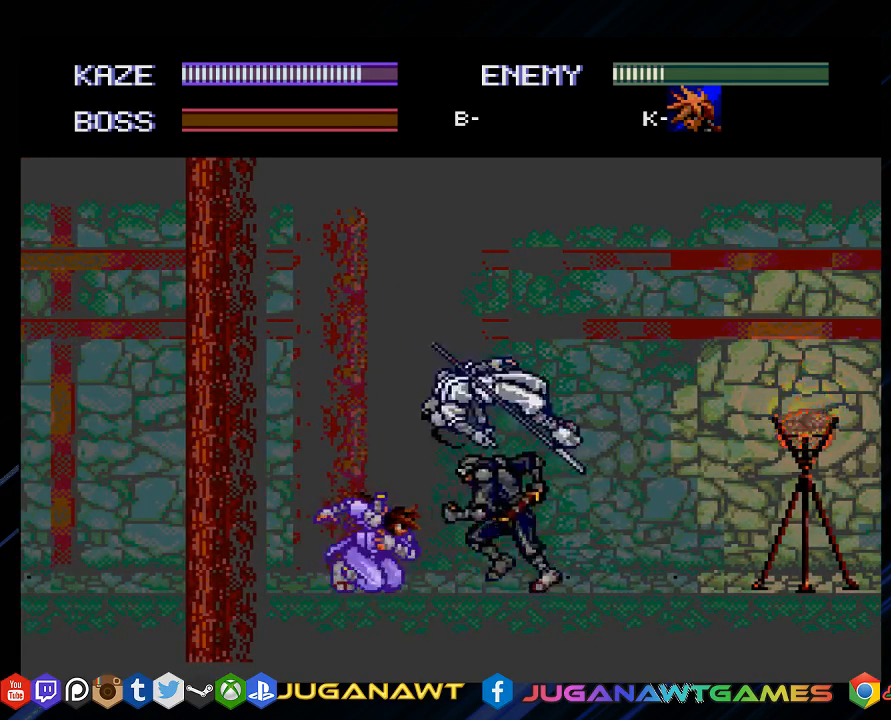
{"buttons": ["DPAD_RIGHT"], "left_stick": "center", "right_stick": "center", "events": [[50, "DPAD_DOWN", "down"], [50, "DPAD_LEFT", "up"], [50, "DPAD_RIGHT", "down"], [83, "CROSS", "up"], [117, "DPAD_DOWN", "up"], [217, "CROSS", "down"], [317, "CROSS", "up"]]}
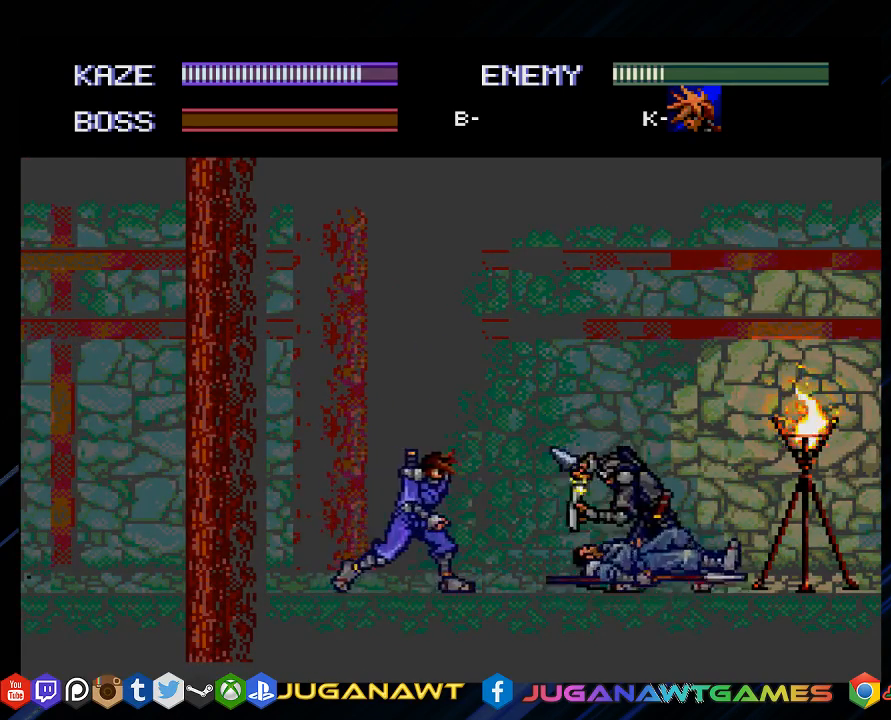
{"buttons": ["DPAD_RIGHT"], "left_stick": "center", "right_stick": "center", "events": [[50, "CROSS", "down"], [117, "CROSS", "up"], [283, "CROSS", "down"], [350, "CROSS", "up"]]}
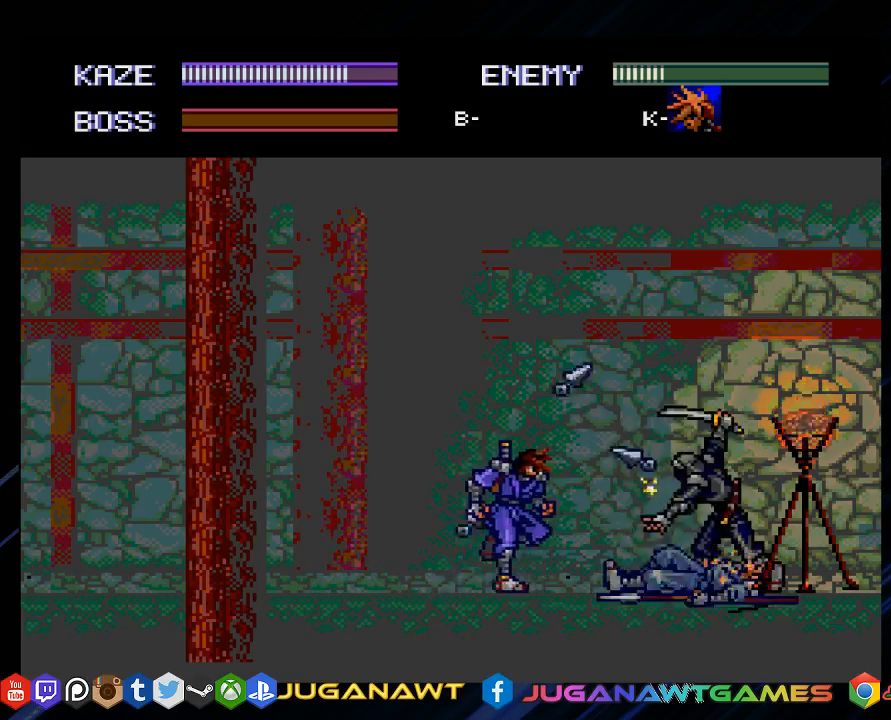
{"buttons": ["DPAD_RIGHT"], "left_stick": "center", "right_stick": "center", "events": [[383, "CROSS", "down"], [483, "CROSS", "up"]]}
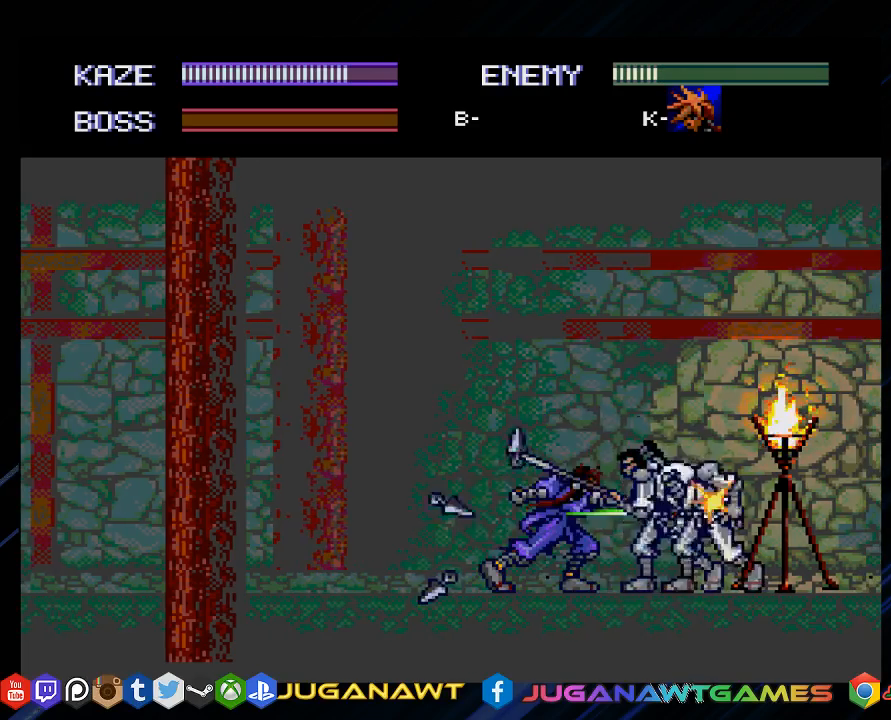
{"buttons": ["DPAD_RIGHT"], "left_stick": "center", "right_stick": "center", "events": [[117, "CROSS", "down"], [183, "CROSS", "up"], [300, "CROSS", "down"], [367, "CROSS", "up"]]}
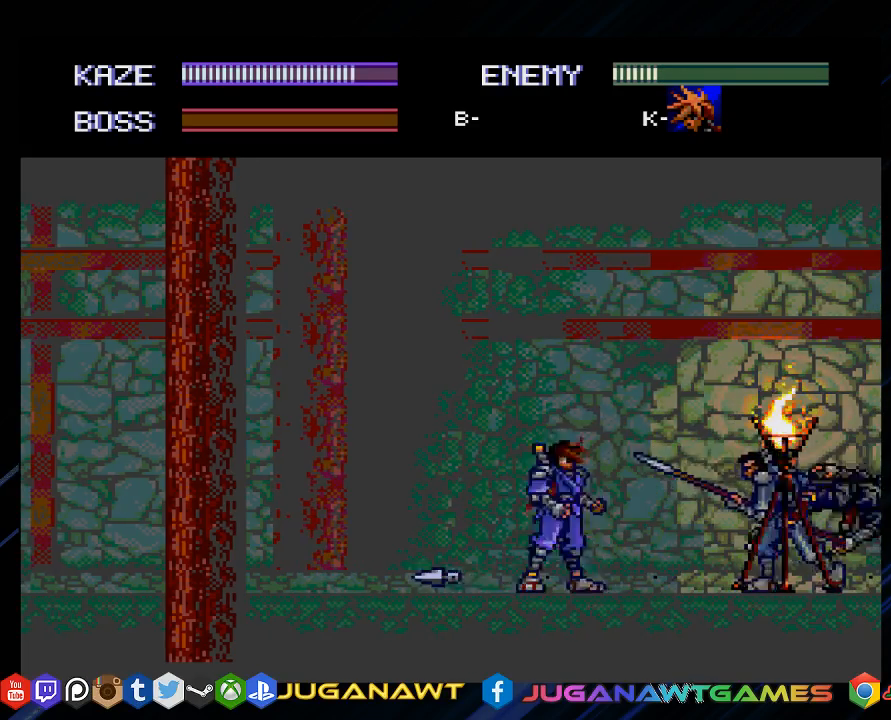
{"buttons": ["DPAD_RIGHT"], "left_stick": "center", "right_stick": "center", "events": [[400, "CROSS", "down"], [500, "CROSS", "up"]]}
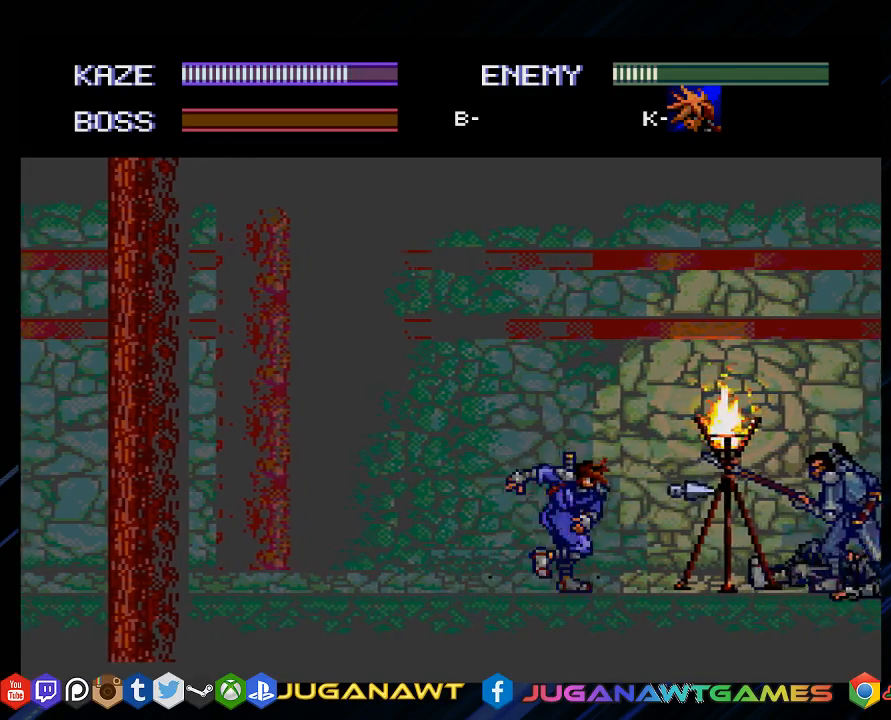
{"buttons": ["DPAD_UP", "DPAD_RIGHT"], "left_stick": "center", "right_stick": "center", "events": [[267, "DPAD_UP", "down"]]}
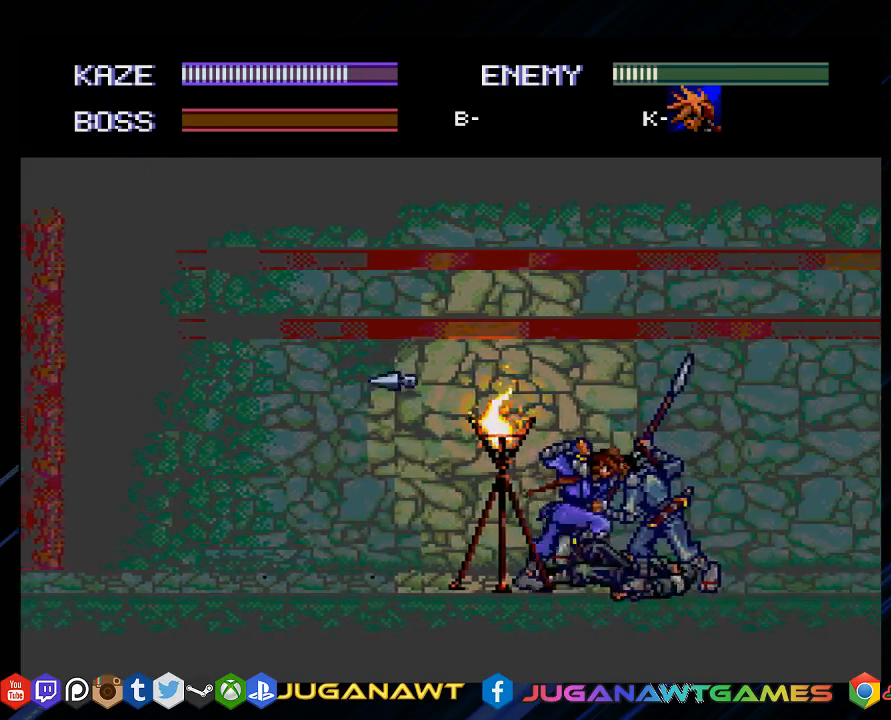
{"buttons": ["DPAD_RIGHT"], "left_stick": "center", "right_stick": "center", "events": [[67, "CROSS", "down"], [117, "DPAD_UP", "up"], [200, "CROSS", "up"], [283, "CROSS", "down"], [400, "CROSS", "up"]]}
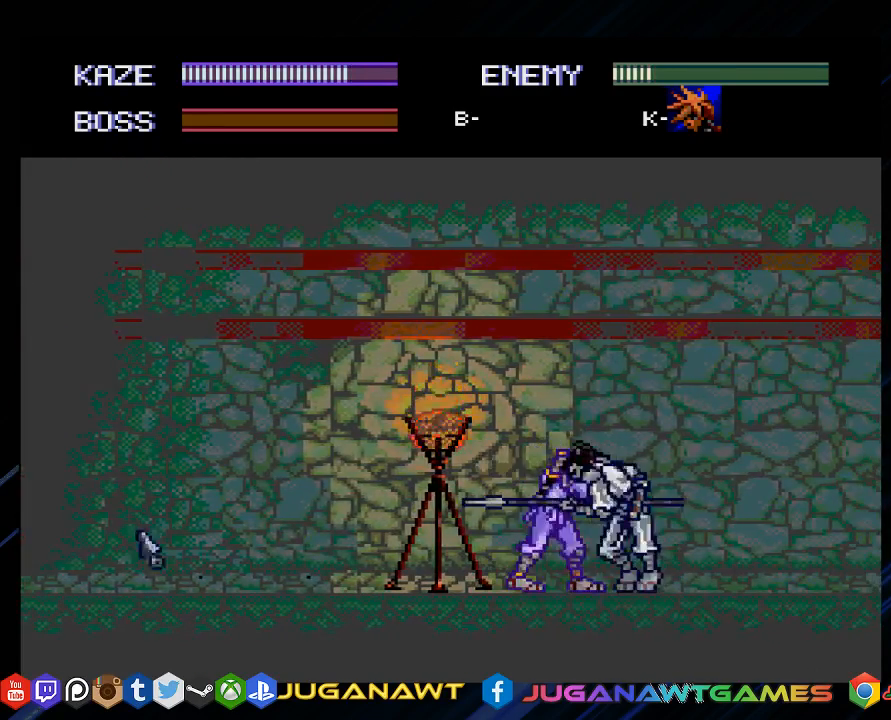
{"buttons": [], "left_stick": "center", "right_stick": "center", "events": [[17, "CROSS", "down"], [83, "CROSS", "up"], [217, "CROSS", "down"], [283, "CROSS", "up"], [383, "DPAD_RIGHT", "up"]]}
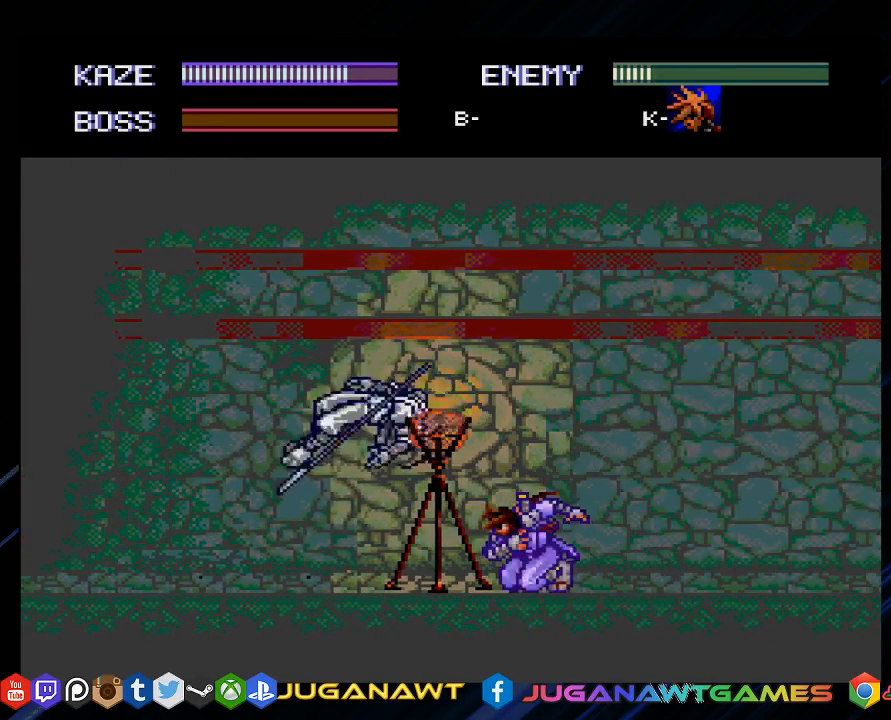
{"buttons": ["DPAD_UP", "DPAD_LEFT"], "left_stick": "center", "right_stick": "center", "events": [[50, "DPAD_RIGHT", "down"], [117, "DPAD_RIGHT", "up"], [317, "DPAD_LEFT", "down"], [483, "DPAD_UP", "down"]]}
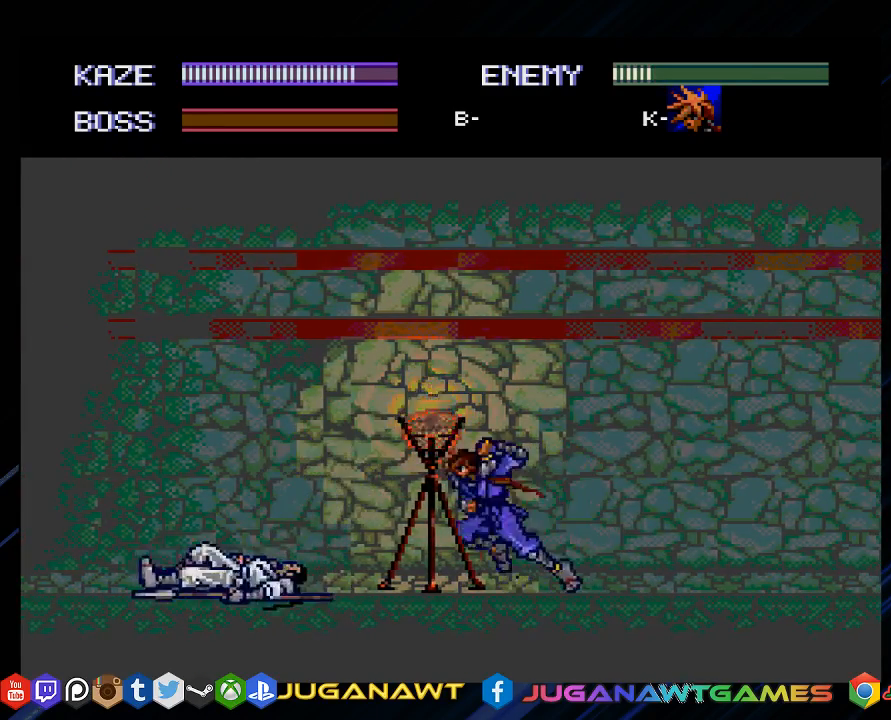
{"buttons": ["CROSS", "DPAD_LEFT"], "left_stick": "center", "right_stick": "center", "events": [[400, "DPAD_UP", "up"], [467, "CROSS", "down"]]}
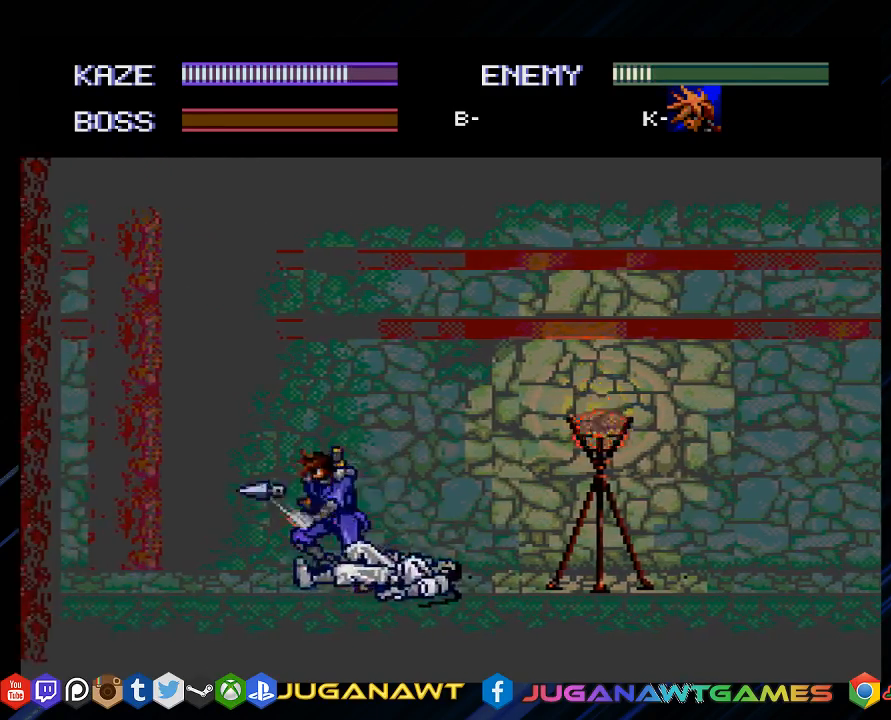
{"buttons": ["DPAD_LEFT"], "left_stick": "center", "right_stick": "center", "events": [[83, "CROSS", "up"]]}
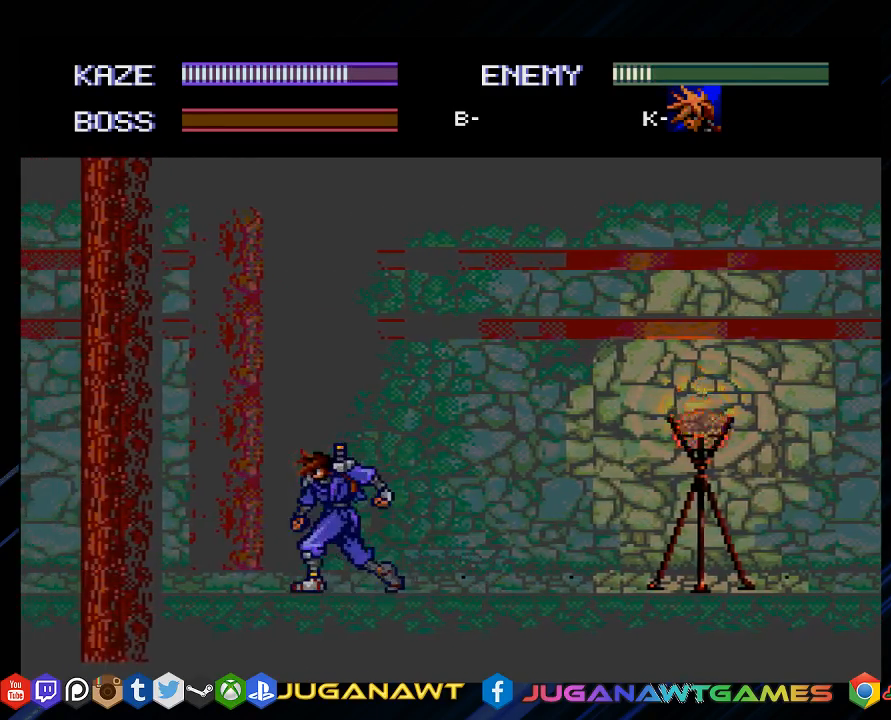
{"buttons": ["DPAD_UP", "DPAD_LEFT"], "left_stick": "center", "right_stick": "center", "events": [[167, "DPAD_UP", "down"]]}